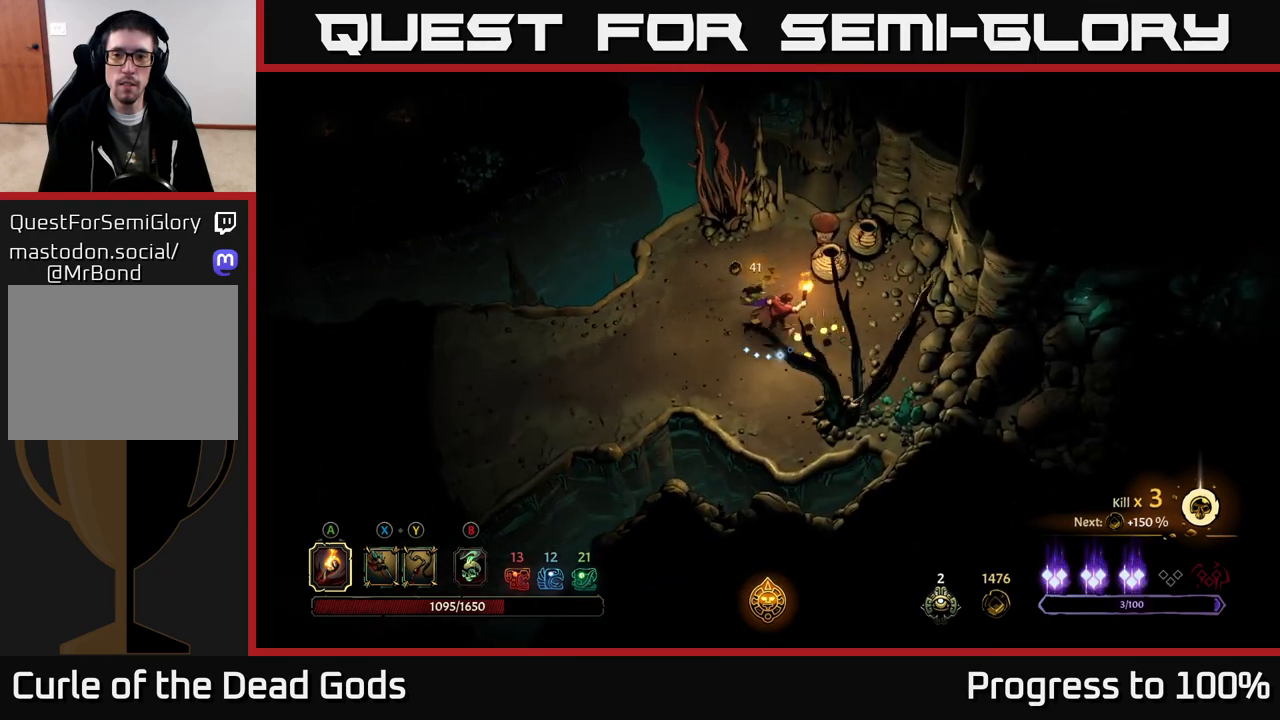
Gameplay with a controller (Xbox layout); each line is a JSON object with the inputs held at the frame after it. "events" lists button and stick changes between this image and that frame as [ms after this image, input, new state], when the widget could be followed in between.
{"buttons": [], "left_stick": "down-left", "right_stick": "center", "events": [[33, "left_stick", "up-right"], [133, "left_stick", "up"], [233, "left_stick", "up-left"], [467, "left_stick", "down-left"]]}
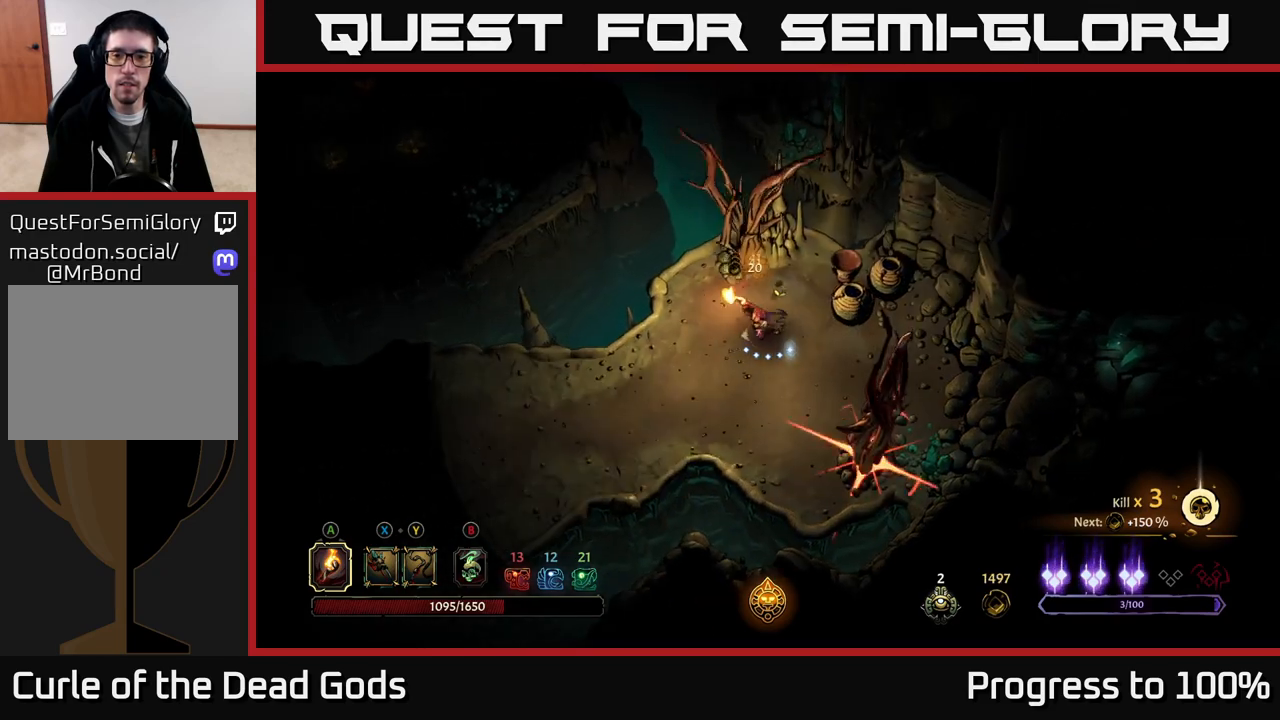
{"buttons": ["R2"], "left_stick": "down-left", "right_stick": "center", "events": [[233, "R2", "down"]]}
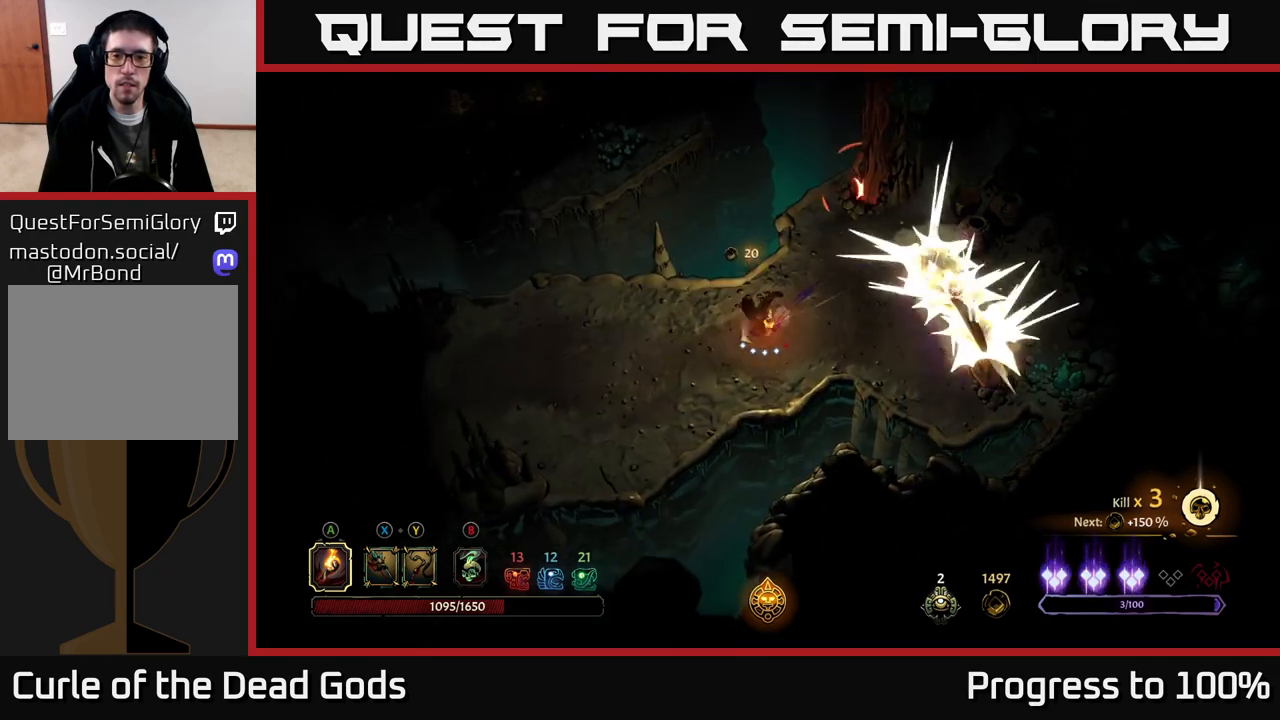
{"buttons": [], "left_stick": "left", "right_stick": "center", "events": [[17, "R2", "up"], [17, "left_stick", "center"], [133, "left_stick", "left"]]}
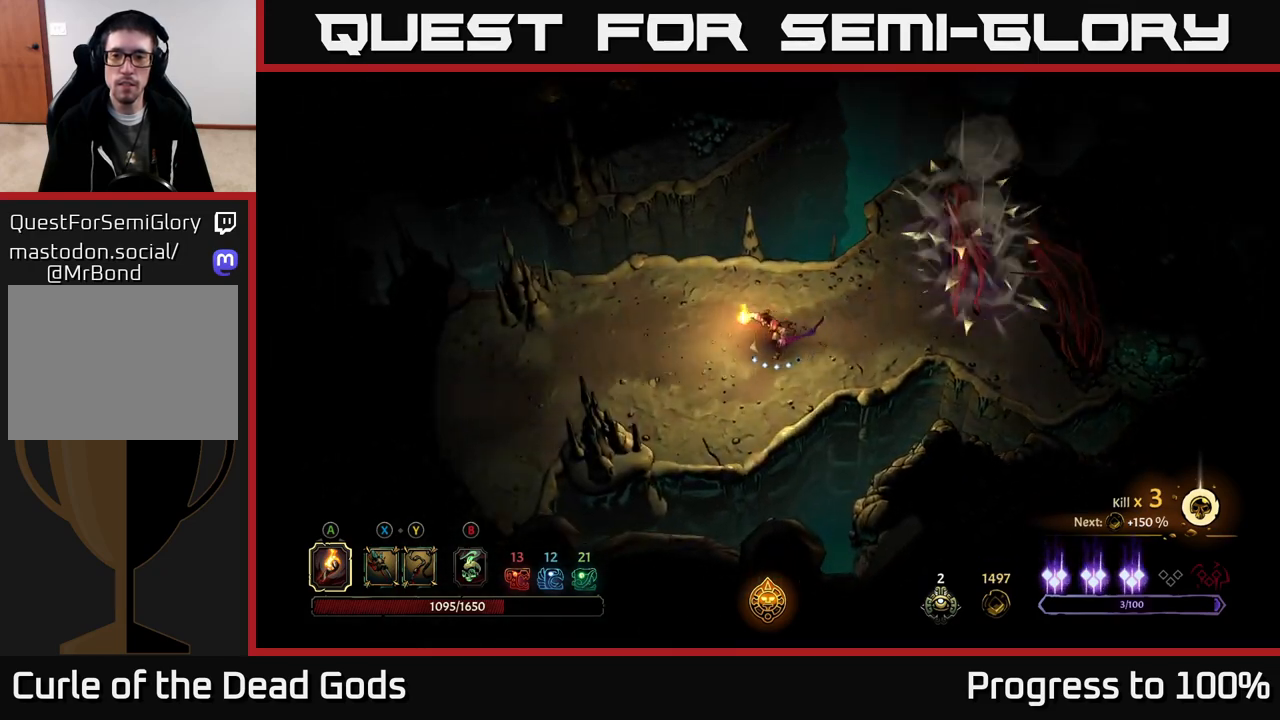
{"buttons": [], "left_stick": "left", "right_stick": "center", "events": []}
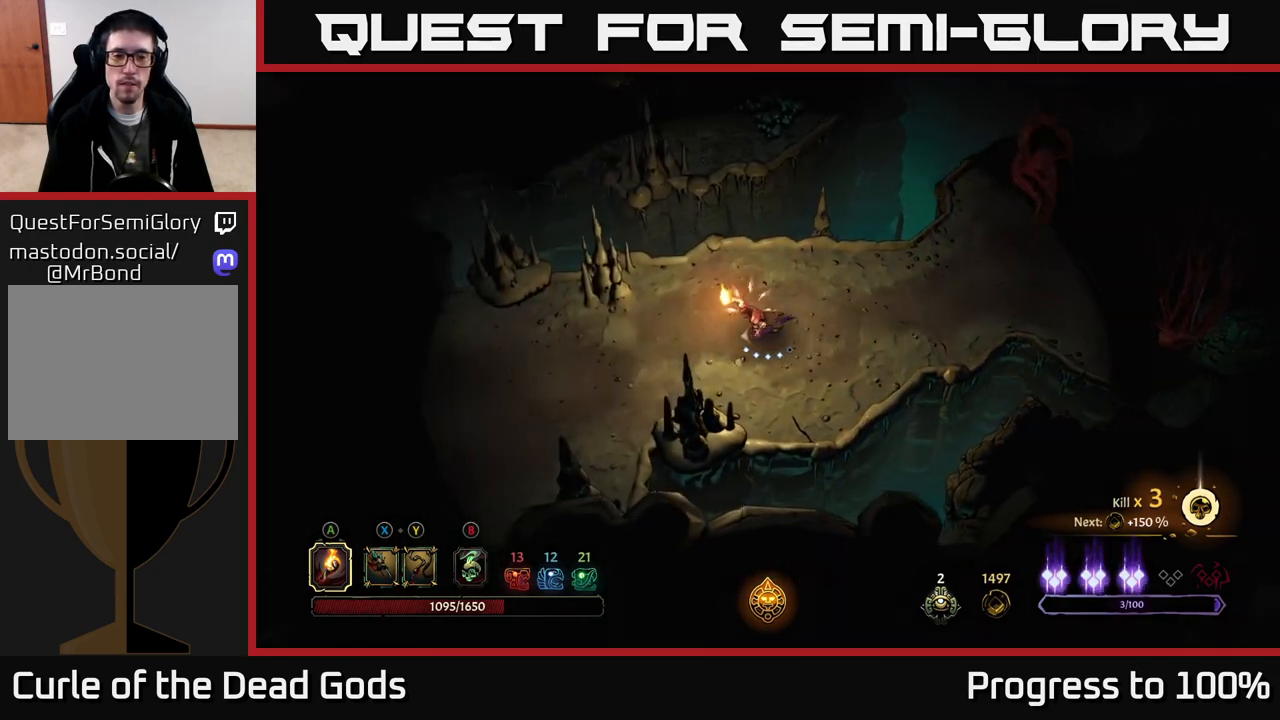
{"buttons": [], "left_stick": "left", "right_stick": "center", "events": []}
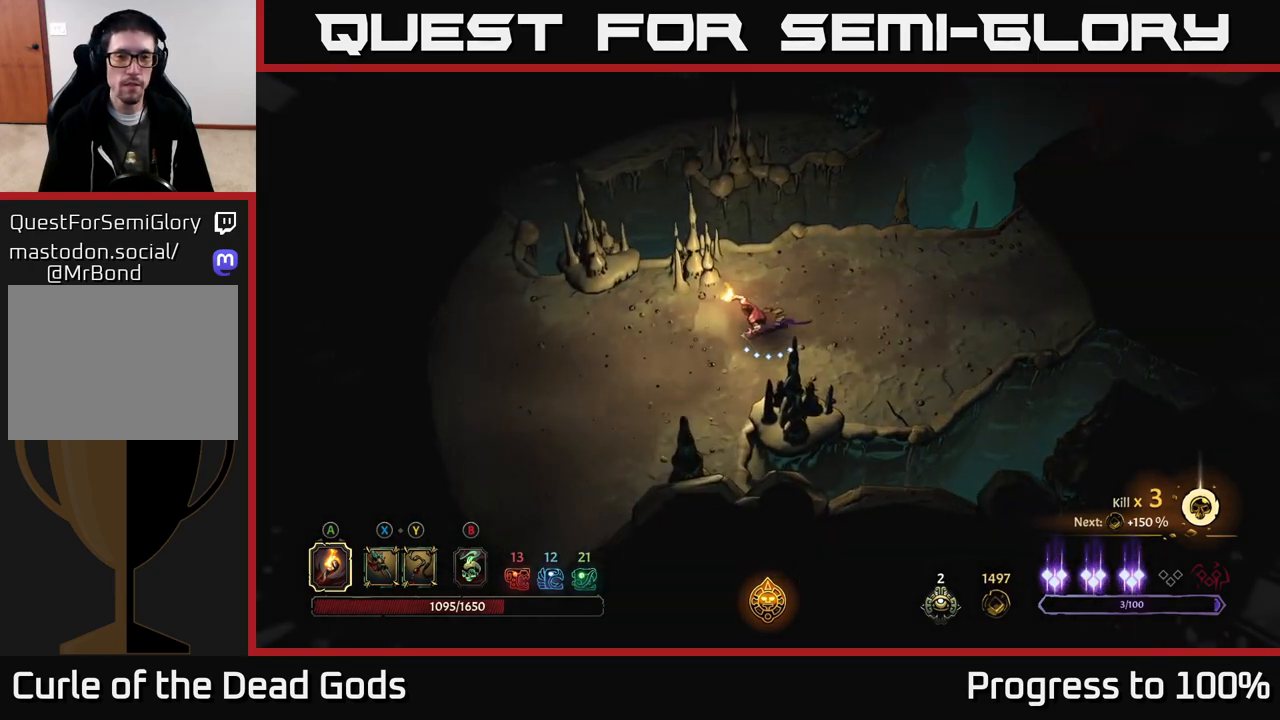
{"buttons": [], "left_stick": "left", "right_stick": "center", "events": []}
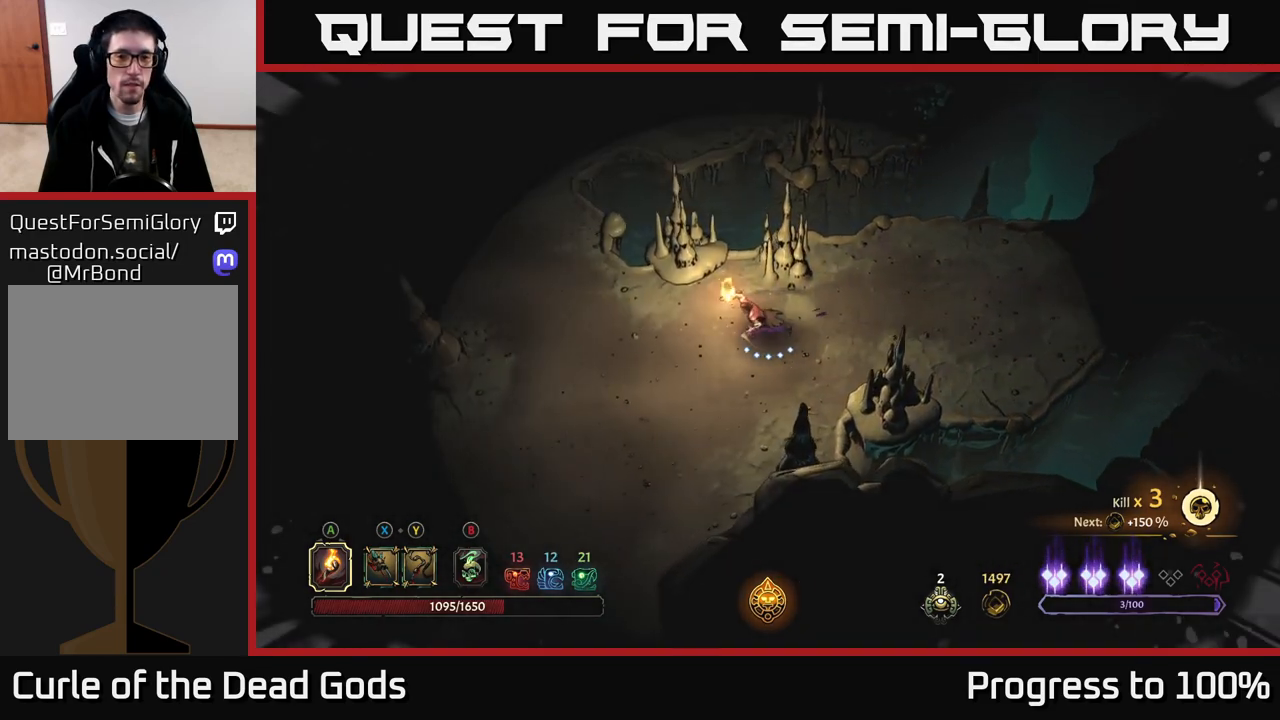
{"buttons": [], "left_stick": "center", "right_stick": "center", "events": [[333, "left_stick", "center"]]}
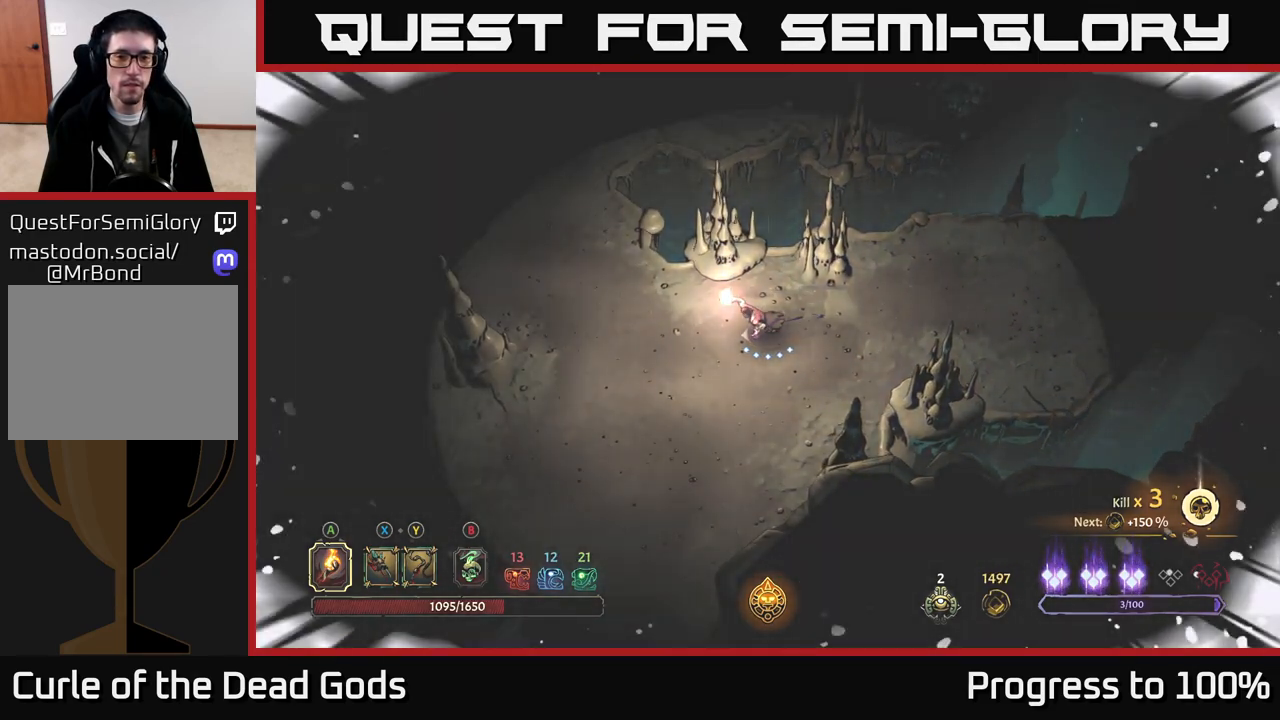
{"buttons": [], "left_stick": "up-right", "right_stick": "center", "events": [[433, "left_stick", "up-right"]]}
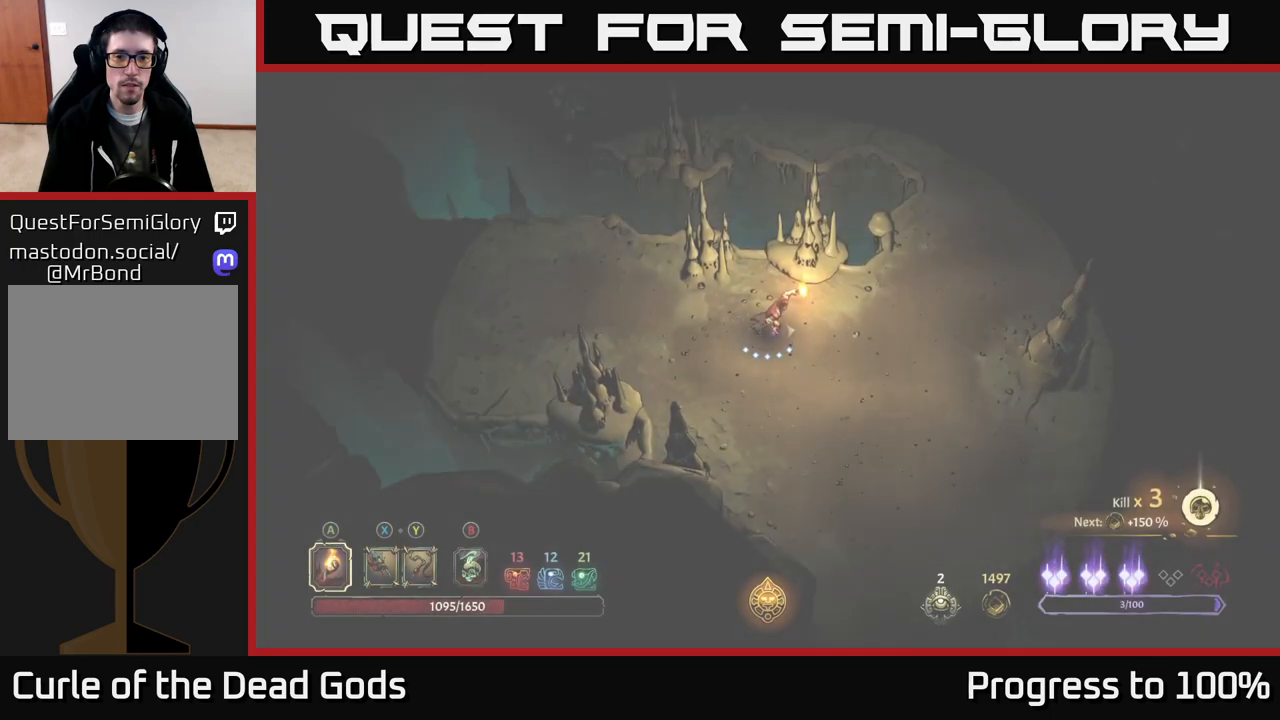
{"buttons": [], "left_stick": "right", "right_stick": "center", "events": [[317, "left_stick", "right"]]}
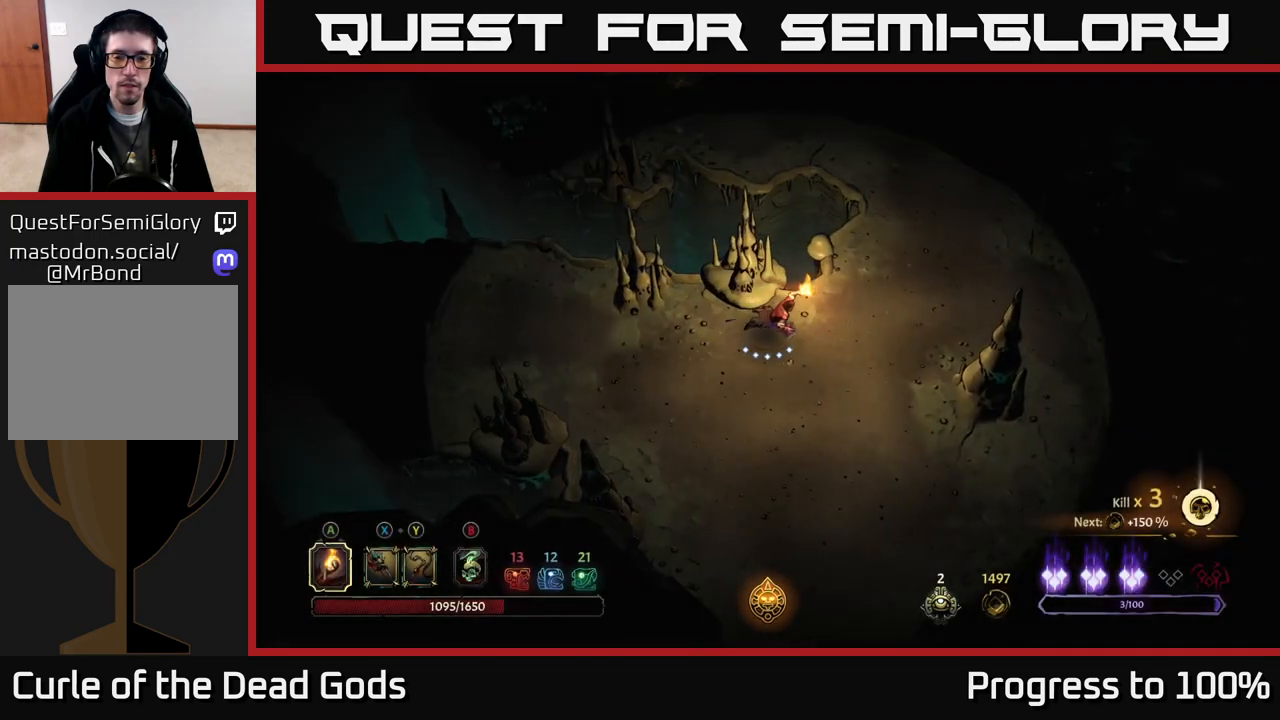
{"buttons": [], "left_stick": "up-right", "right_stick": "center", "events": [[150, "left_stick", "up-right"]]}
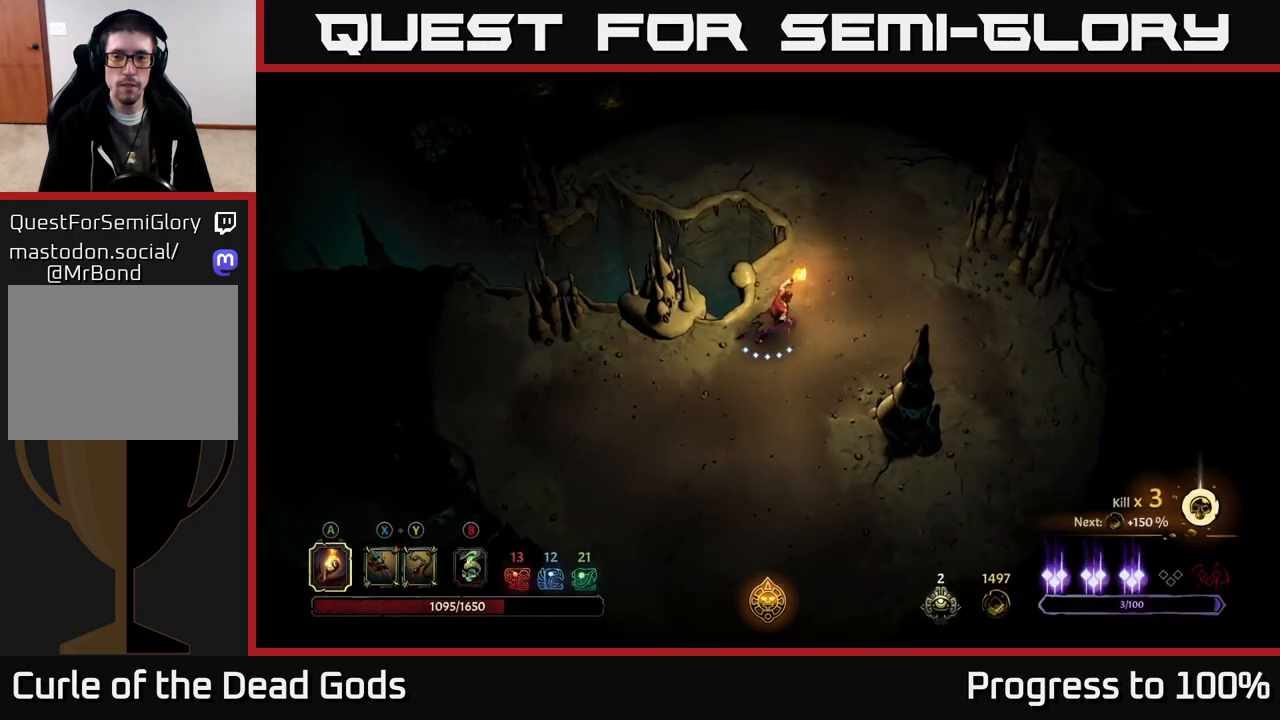
{"buttons": [], "left_stick": "up", "right_stick": "center", "events": [[367, "left_stick", "up"]]}
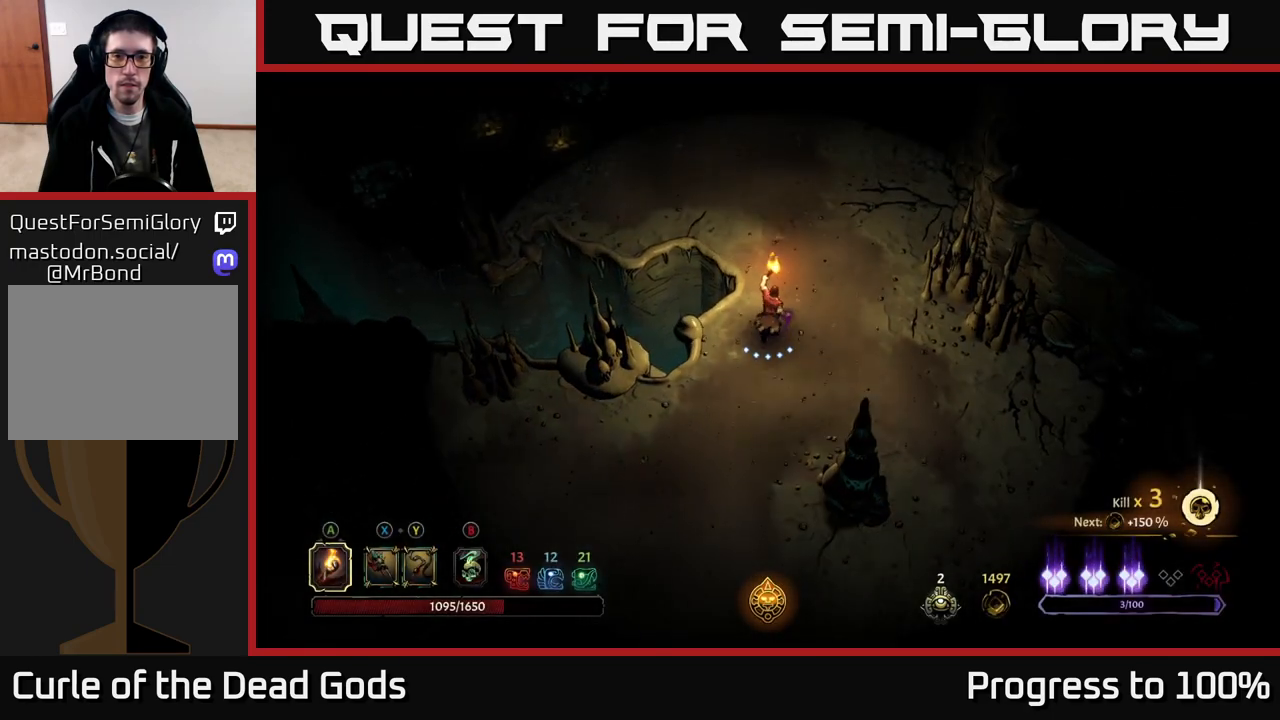
{"buttons": [], "left_stick": "up-left", "right_stick": "center", "events": [[500, "left_stick", "up-left"]]}
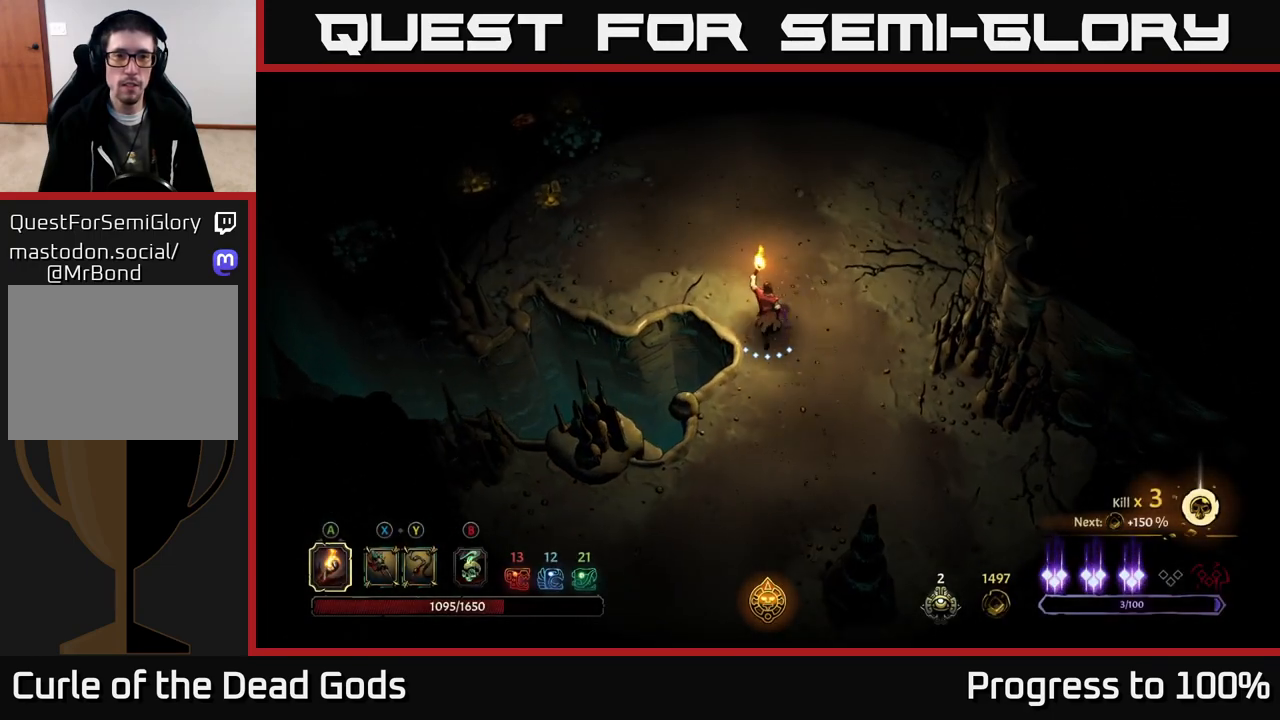
{"buttons": [], "left_stick": "up-left", "right_stick": "center", "events": []}
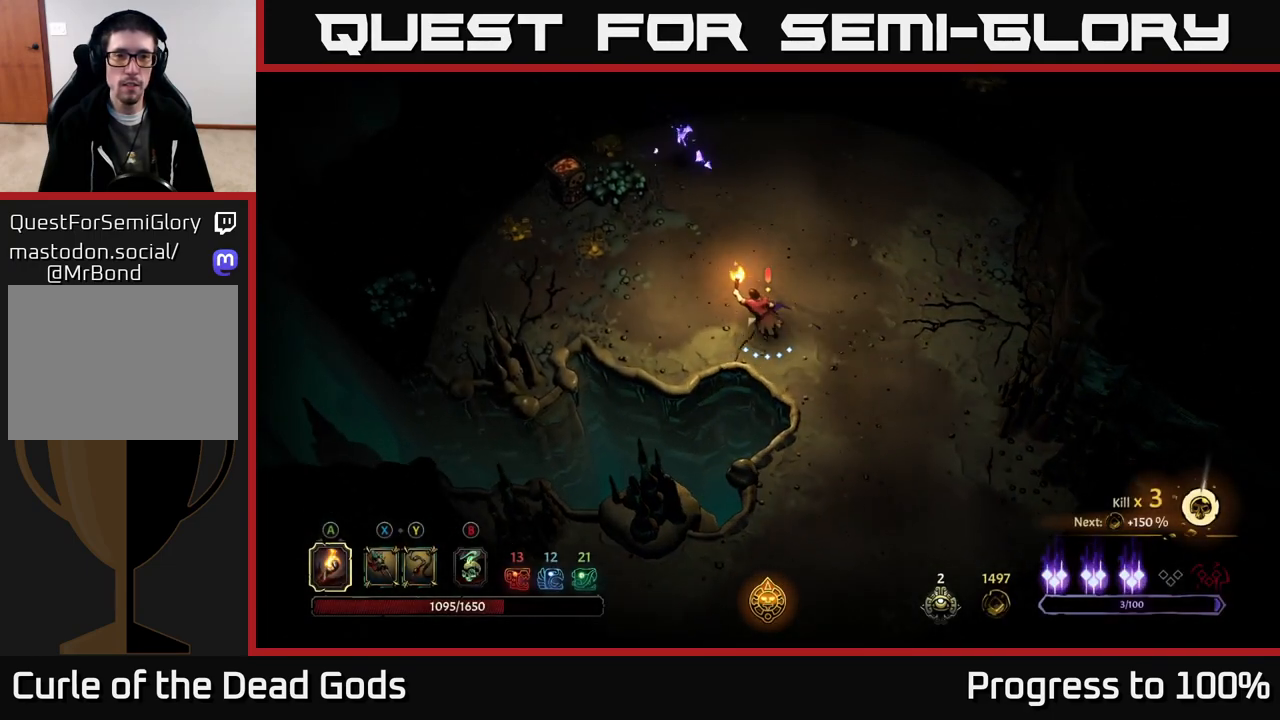
{"buttons": ["A"], "left_stick": "up-left", "right_stick": "center", "events": [[433, "A", "down"]]}
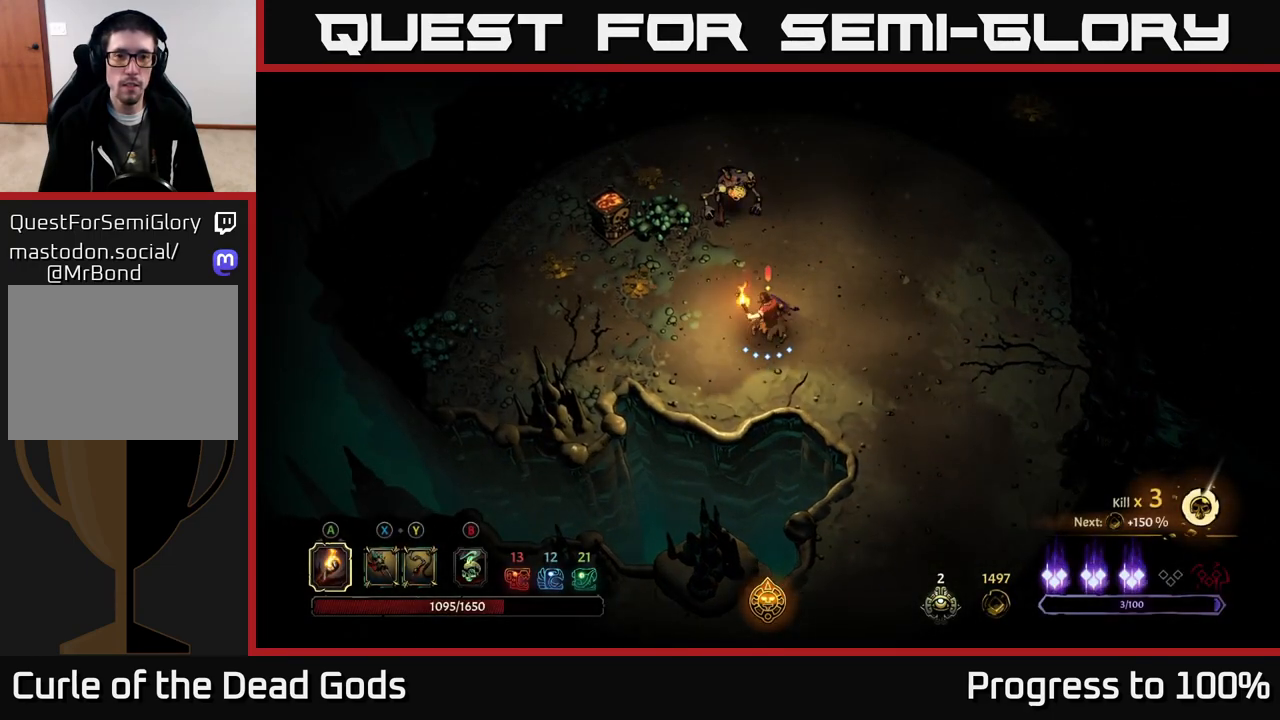
{"buttons": ["X"], "left_stick": "up", "right_stick": "center", "events": [[17, "A", "up"], [17, "left_stick", "up"], [50, "A", "down"], [133, "A", "up"], [467, "X", "down"]]}
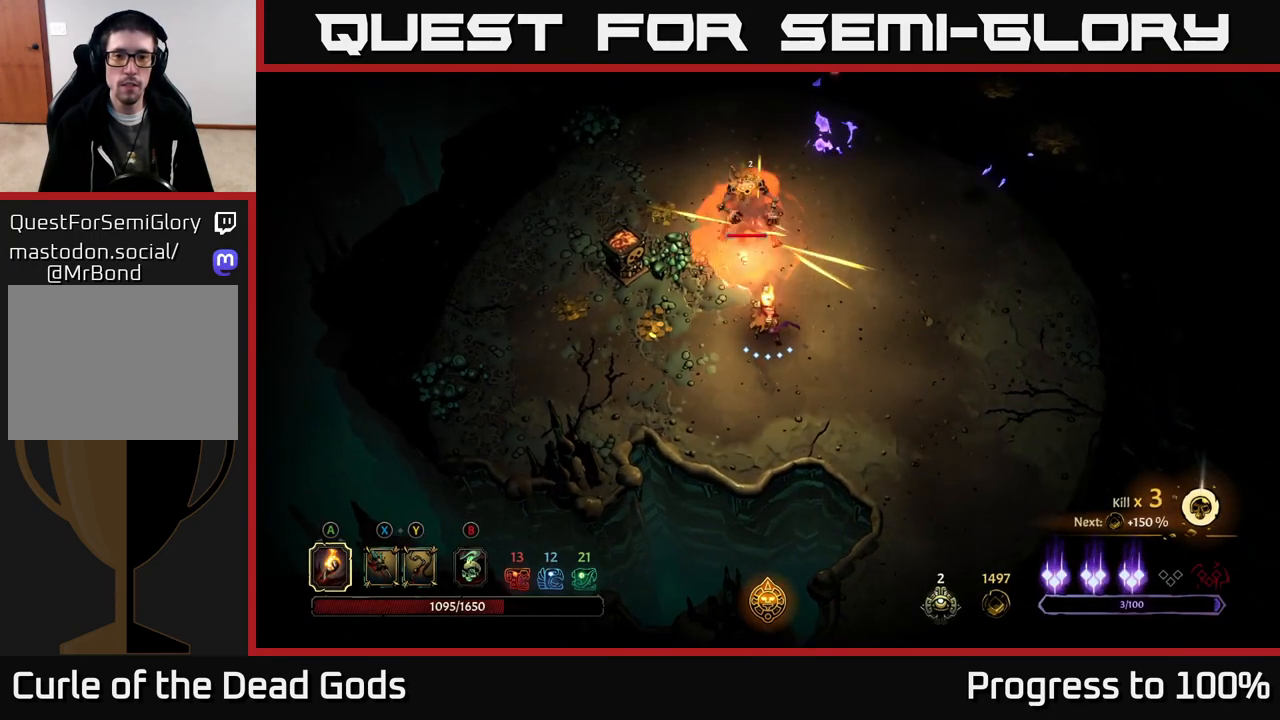
{"buttons": ["X"], "left_stick": "up", "right_stick": "center", "events": [[50, "X", "up"], [167, "X", "down"], [250, "X", "up"], [417, "X", "down"]]}
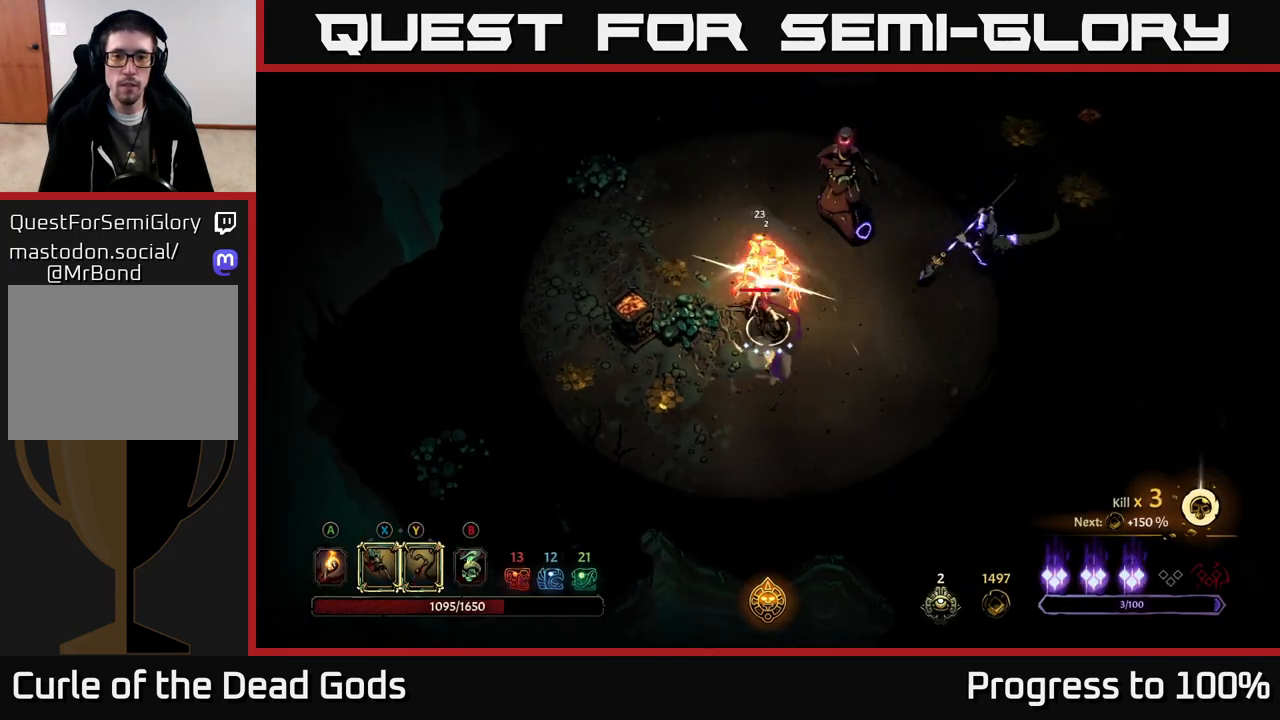
{"buttons": [], "left_stick": "up", "right_stick": "center", "events": [[33, "X", "up"], [117, "X", "down"], [250, "X", "up"], [333, "X", "down"], [483, "X", "up"]]}
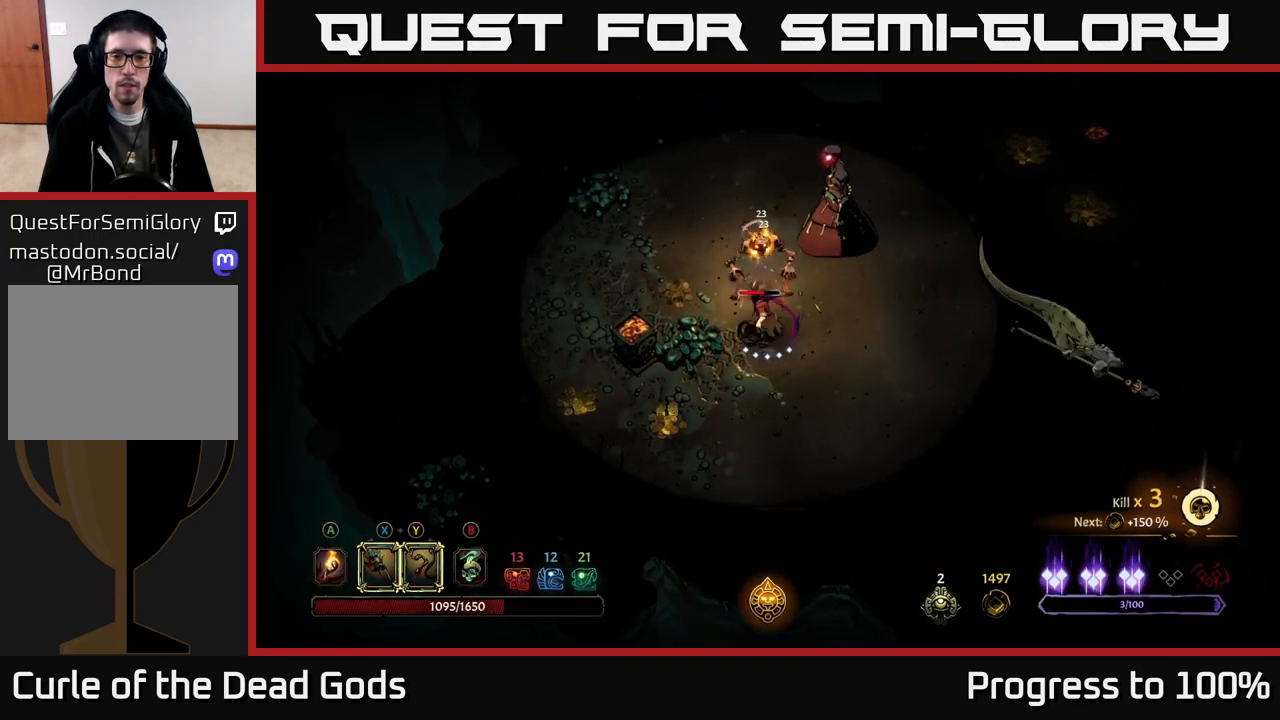
{"buttons": [], "left_stick": "up-right", "right_stick": "center", "events": [[67, "Y", "down"], [183, "Y", "up"], [300, "left_stick", "up-right"]]}
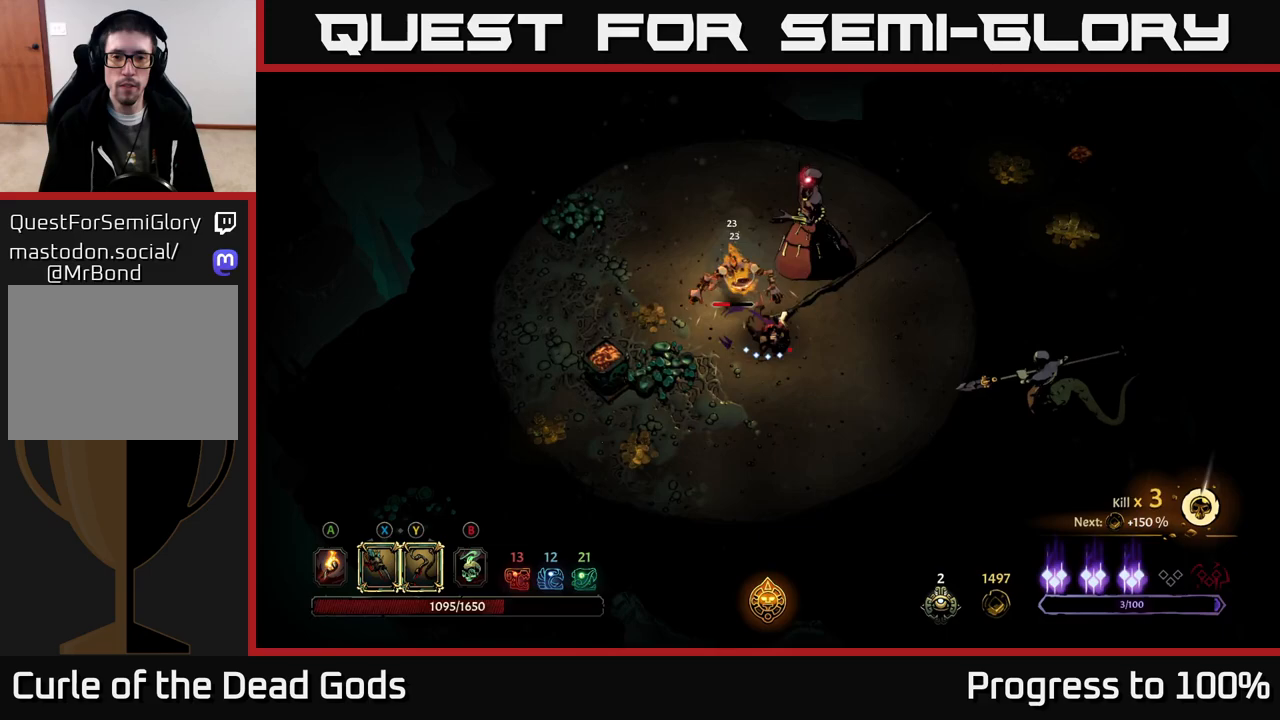
{"buttons": [], "left_stick": "center", "right_stick": "center", "events": [[217, "left_stick", "center"]]}
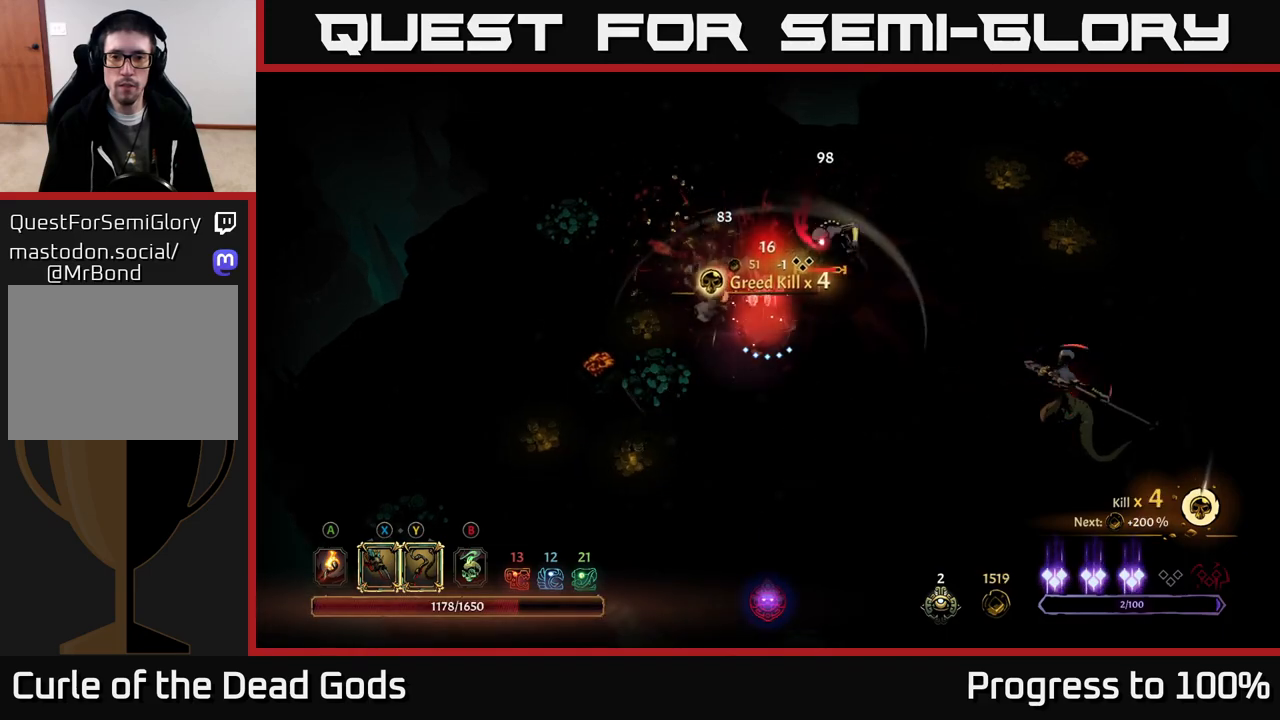
{"buttons": [], "left_stick": "up-right", "right_stick": "center", "events": [[100, "left_stick", "up-right"], [117, "X", "down"], [217, "X", "up"], [367, "R2", "down"], [500, "R2", "up"]]}
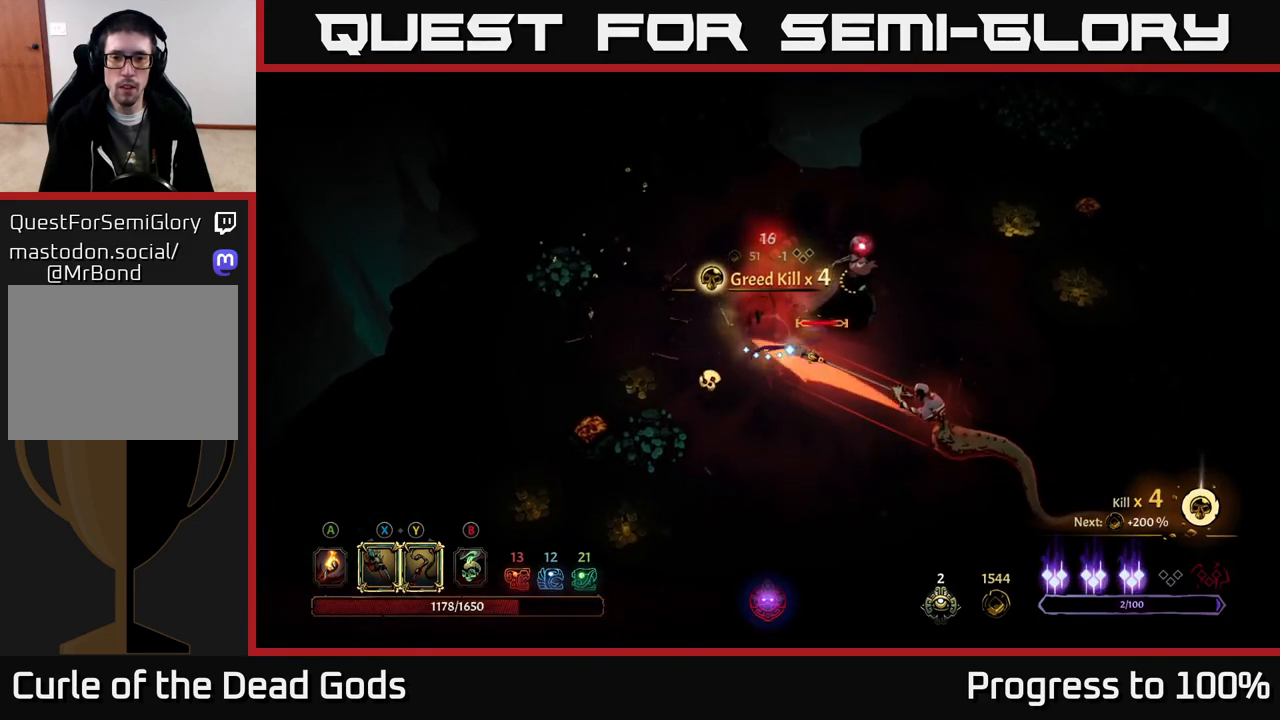
{"buttons": ["X"], "left_stick": "down-right", "right_stick": "center", "events": [[50, "left_stick", "right"], [267, "left_stick", "down-right"], [433, "X", "down"]]}
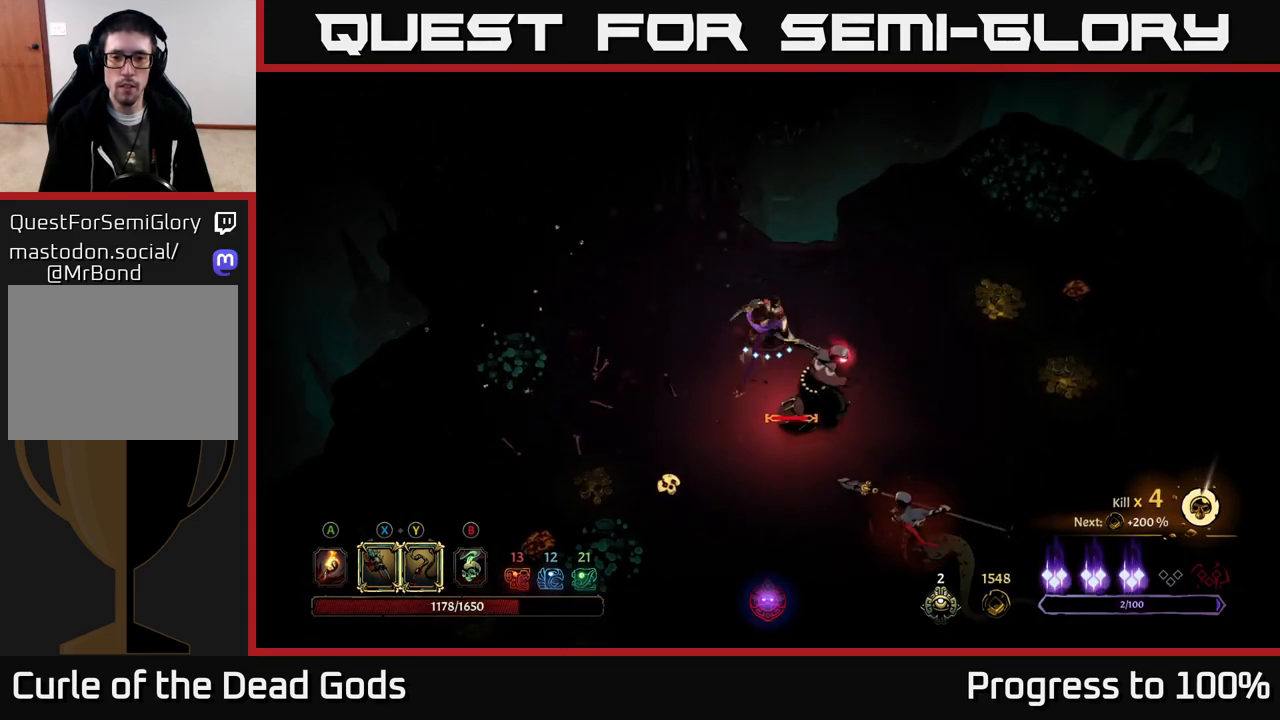
{"buttons": ["X"], "left_stick": "down-right", "right_stick": "center", "events": [[50, "X", "up"], [200, "X", "down"], [333, "X", "up"], [417, "X", "down"]]}
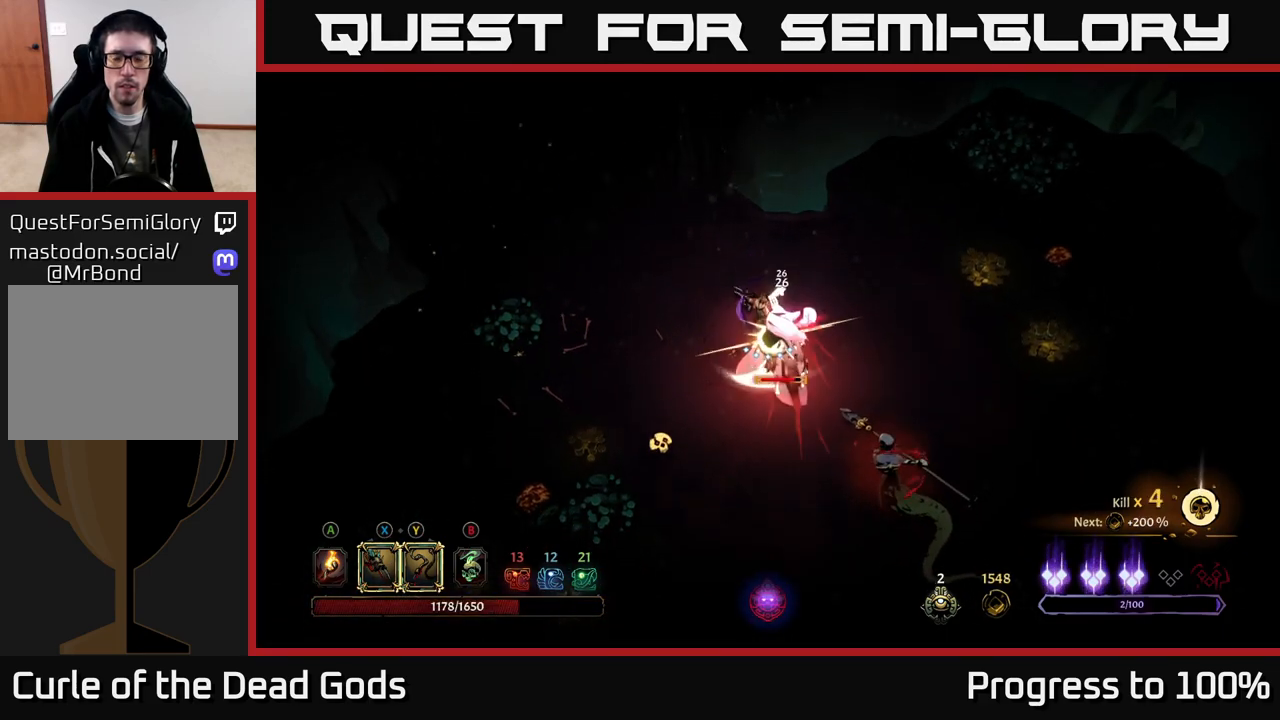
{"buttons": [], "left_stick": "down-right", "right_stick": "center", "events": [[33, "X", "up"], [133, "X", "down"], [267, "X", "up"], [333, "Y", "down"], [433, "Y", "up"]]}
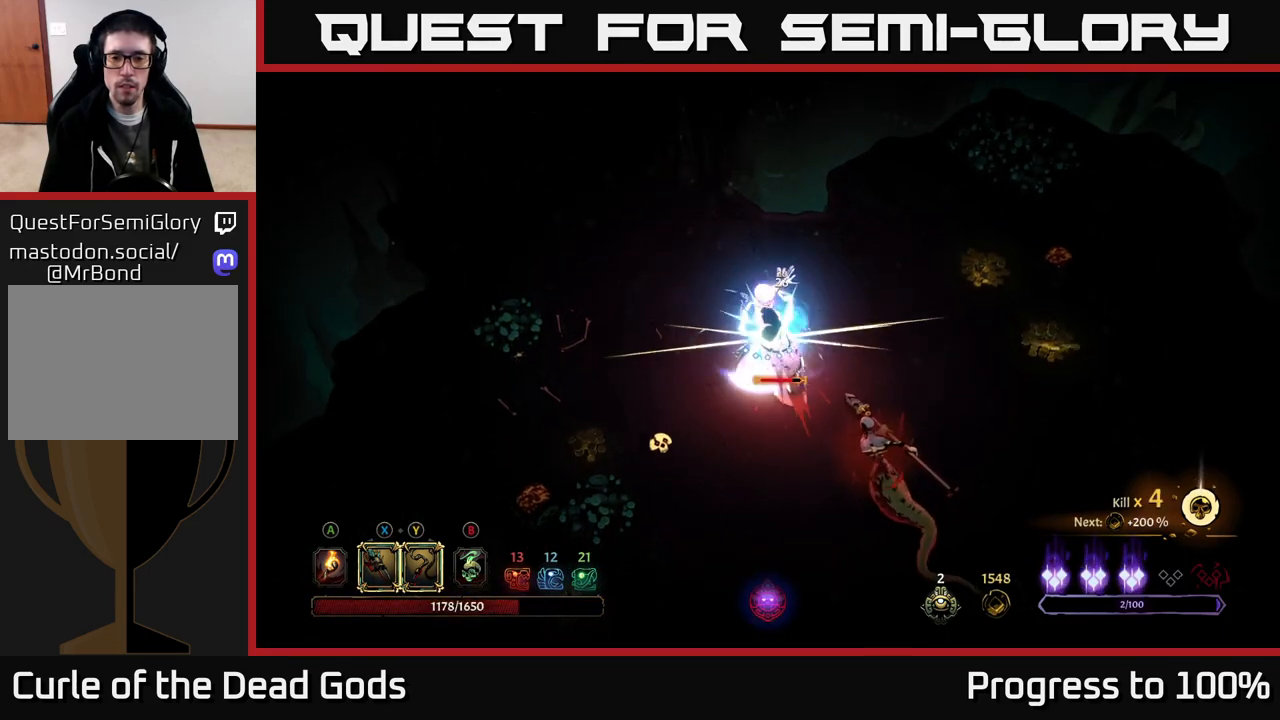
{"buttons": [], "left_stick": "center", "right_stick": "center", "events": [[283, "left_stick", "center"]]}
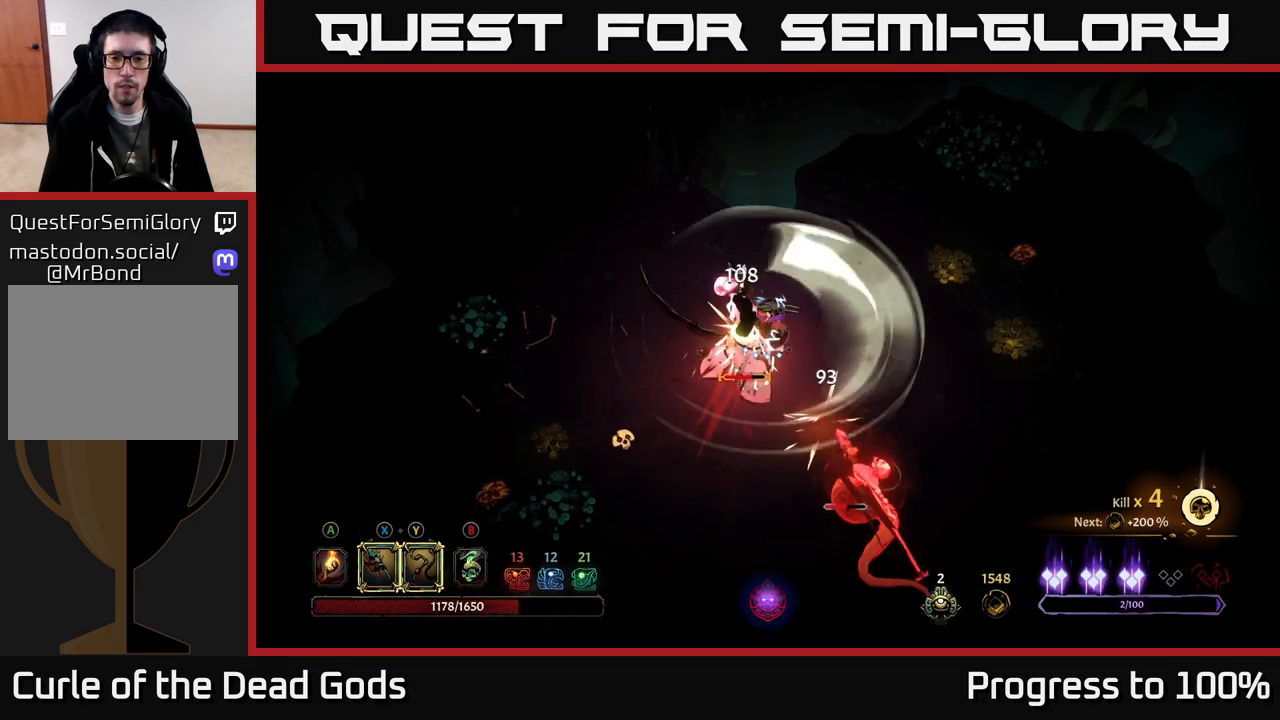
{"buttons": [], "left_stick": "down", "right_stick": "center", "events": [[17, "left_stick", "down-left"], [133, "left_stick", "down"], [250, "left_stick", "down-right"], [267, "A", "down"], [350, "A", "up"], [383, "left_stick", "down"], [433, "A", "down"], [500, "A", "up"]]}
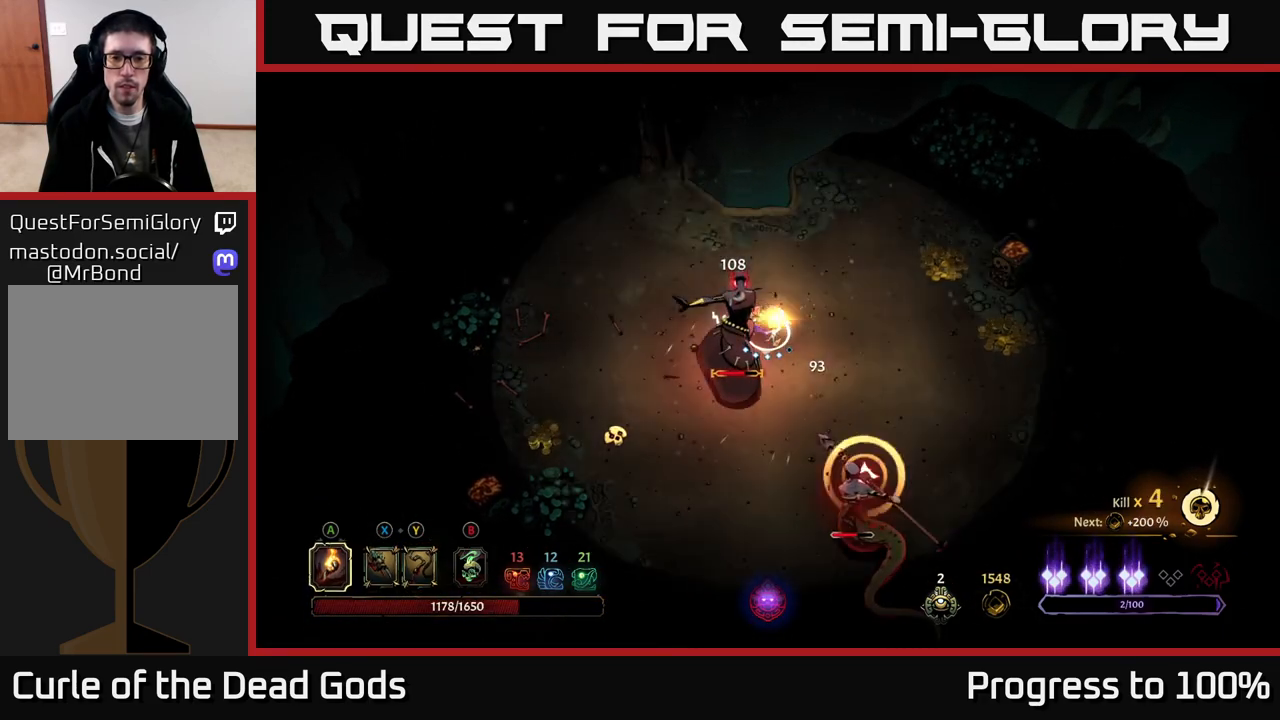
{"buttons": [], "left_stick": "center", "right_stick": "center", "events": [[117, "A", "down"], [200, "A", "up"], [450, "left_stick", "center"]]}
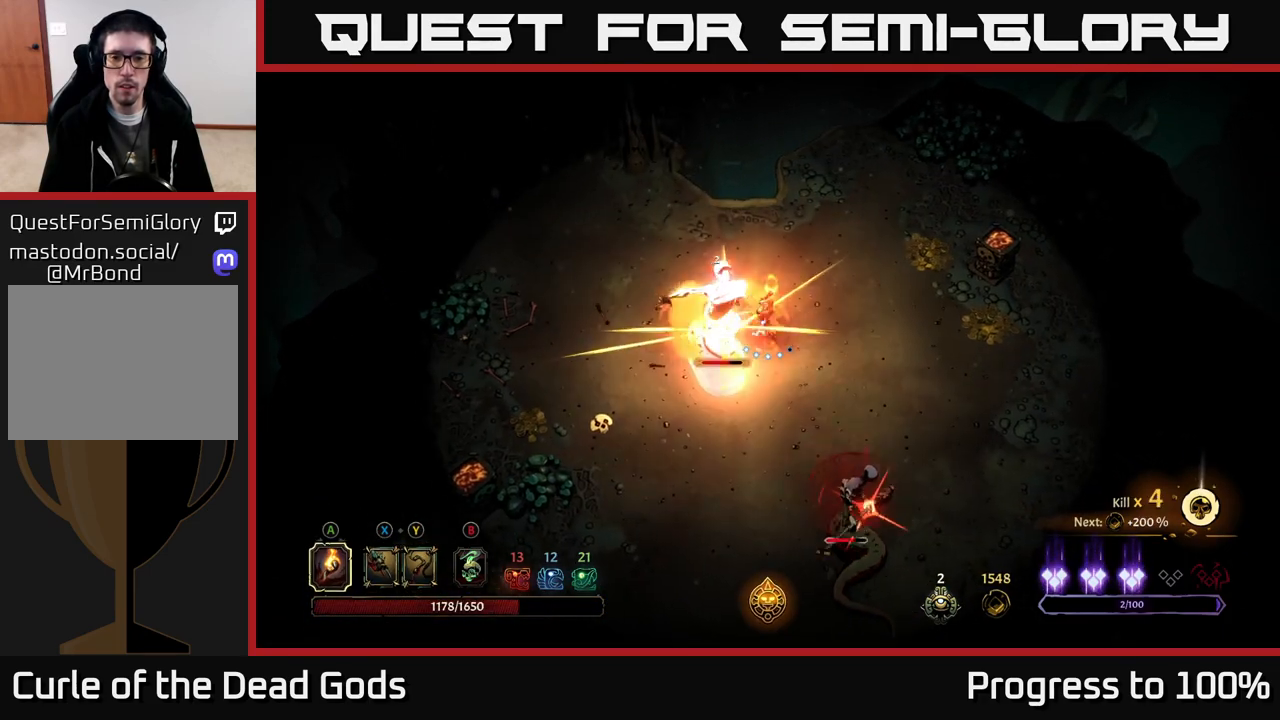
{"buttons": [], "left_stick": "down-left", "right_stick": "center", "events": [[83, "left_stick", "down"], [200, "R2", "down"], [333, "R2", "up"], [333, "left_stick", "down-left"]]}
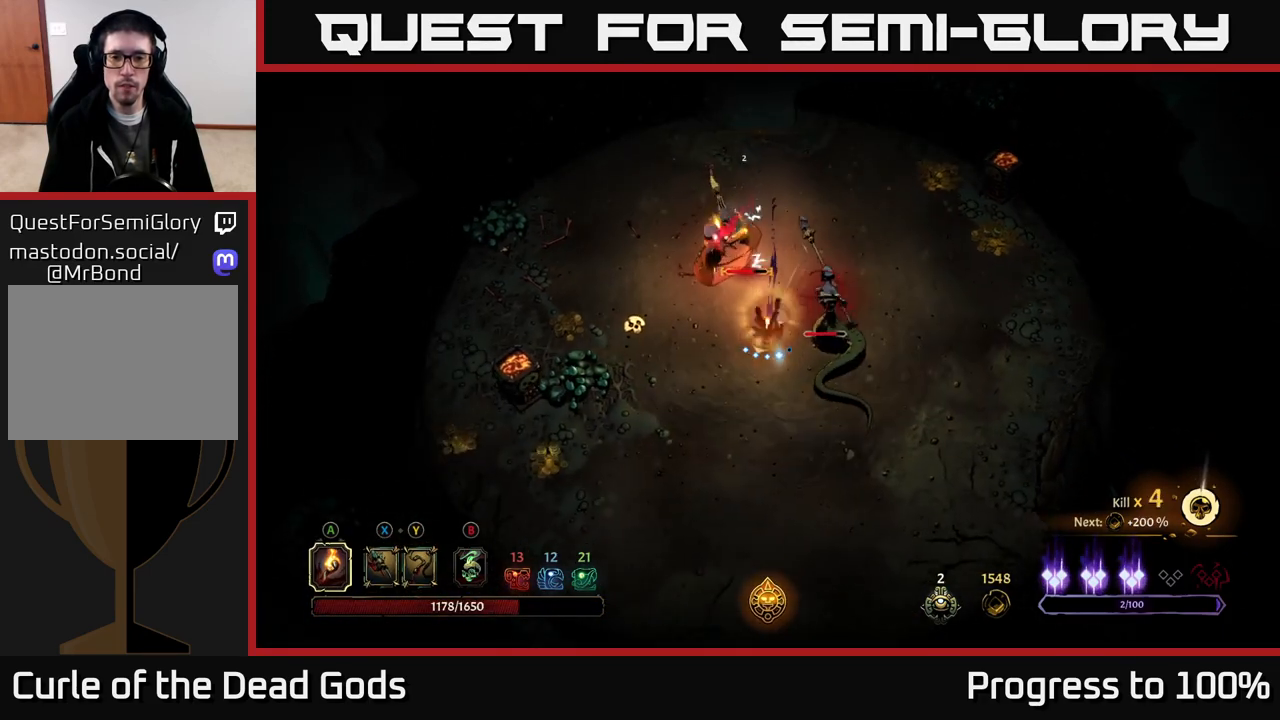
{"buttons": ["X"], "left_stick": "up", "right_stick": "center", "events": [[50, "left_stick", "center"], [117, "left_stick", "up-left"], [217, "X", "down"], [217, "left_stick", "up"], [300, "X", "up"], [500, "X", "down"]]}